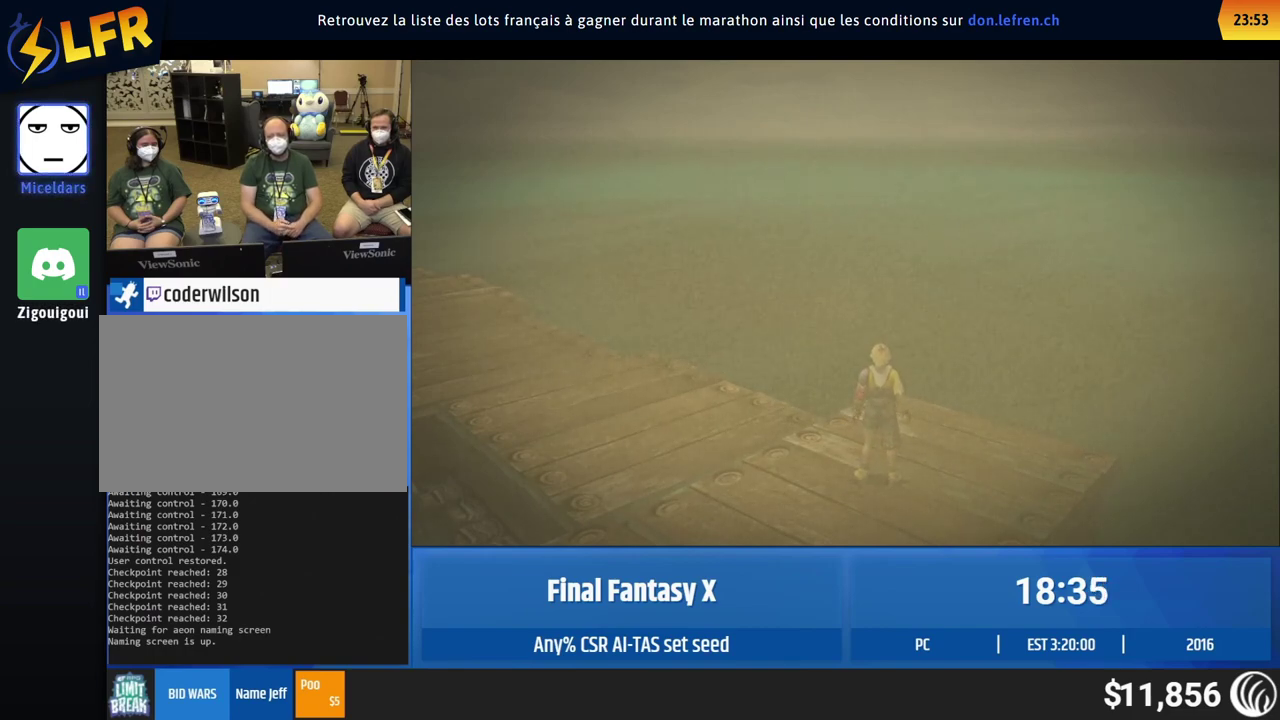
Gameplay with a controller (Xbox layout); each line is a JSON object with the inputs held at the frame after it. "events" lists button and stick changes between this image and that frame as [ms after this image, input, new state], when the widget could be followed in between. This overlay highlights the sticks when they move; stick clicks (L3 R3) are not distinguishable. Not read: L1 L3 R1 R3 right_stick.
{"buttons": [], "left_stick": "down-left", "events": [[117, "left_stick", "down-left"]]}
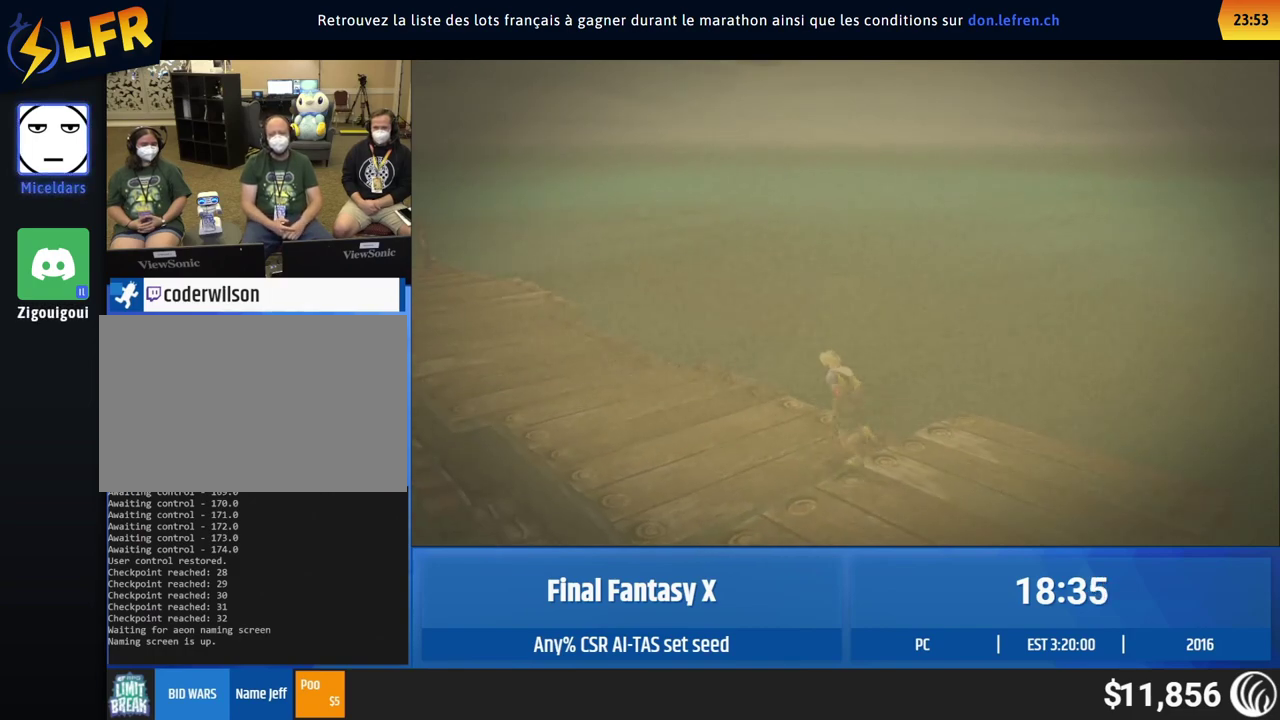
{"buttons": [], "left_stick": "down-left", "events": []}
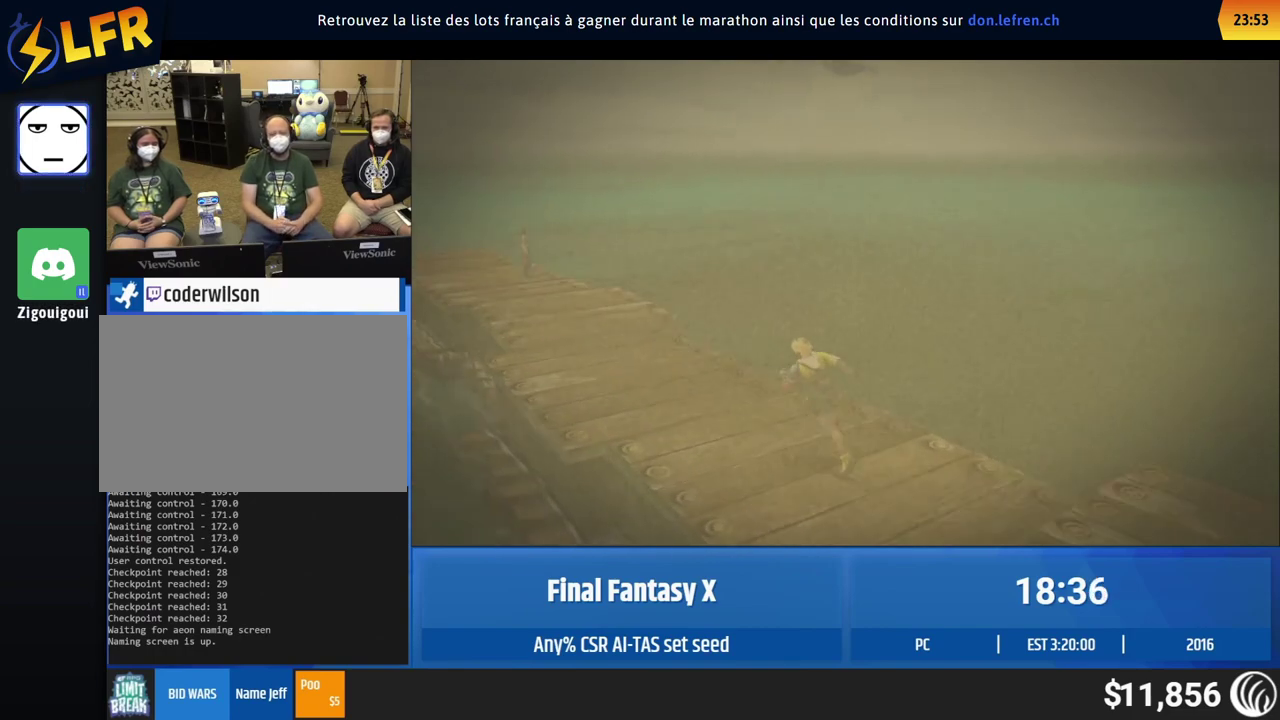
{"buttons": [], "left_stick": "down-left", "events": []}
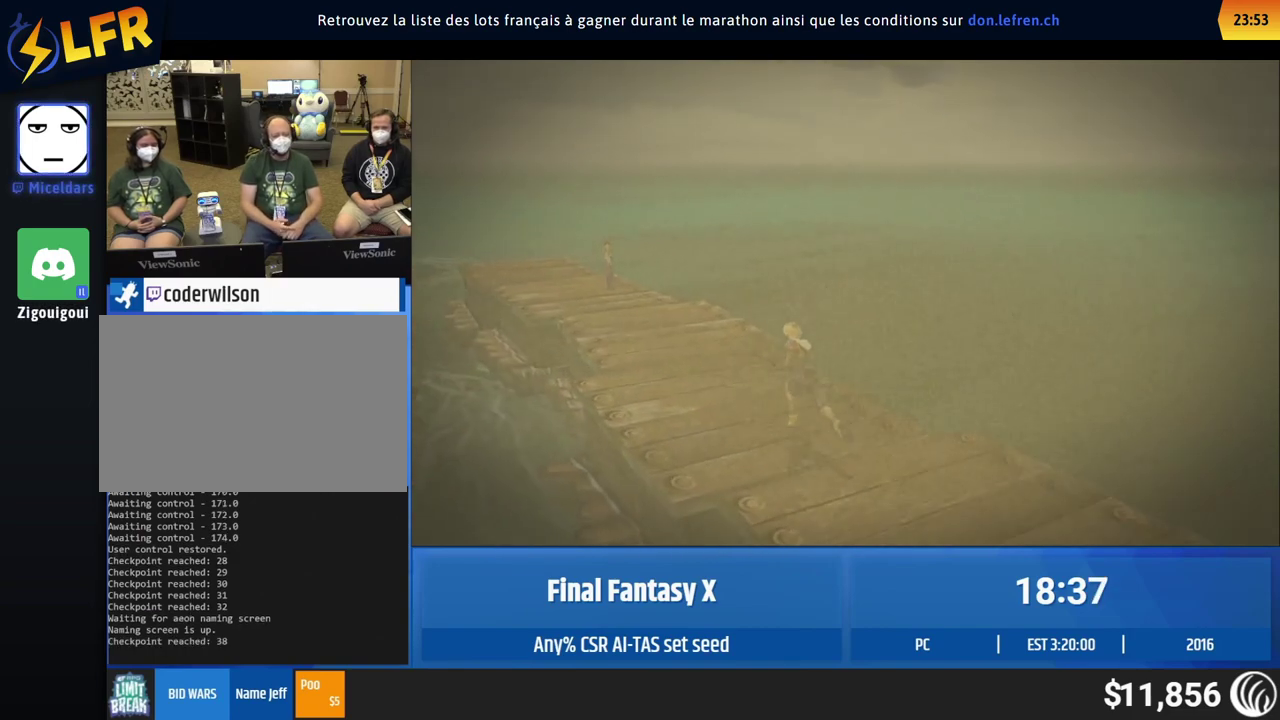
{"buttons": [], "left_stick": "down-left", "events": []}
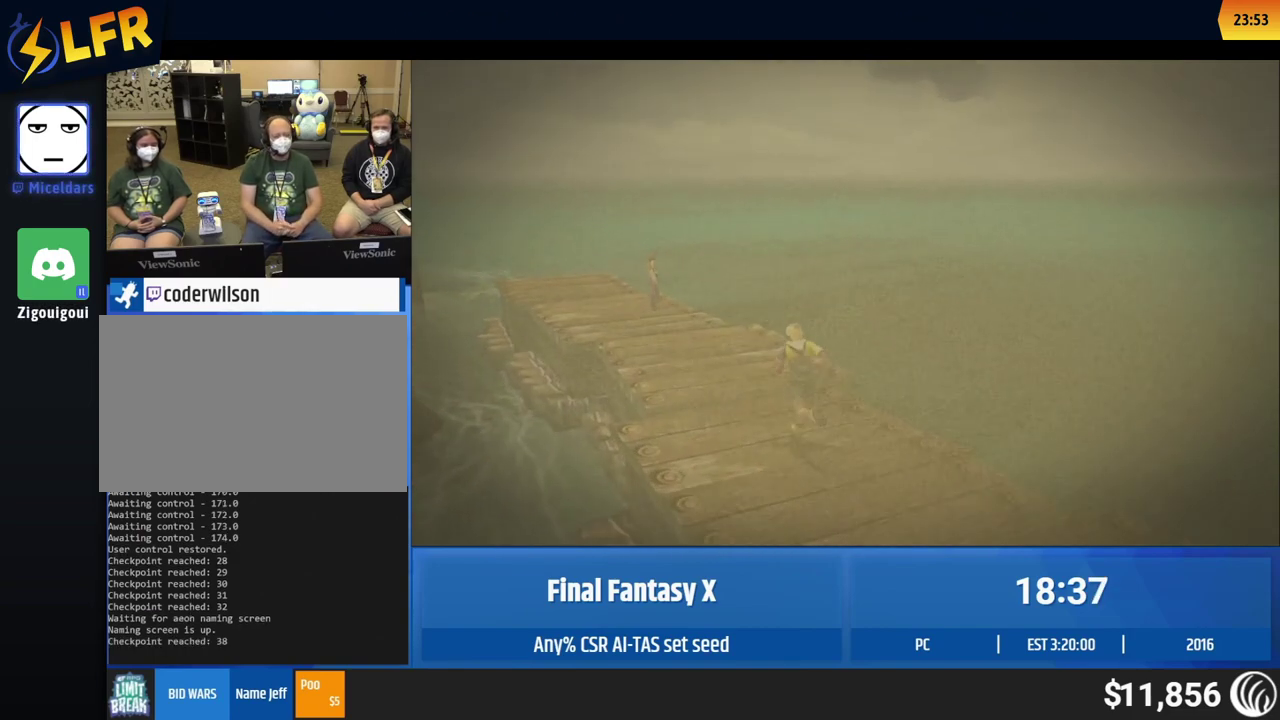
{"buttons": [], "left_stick": "down-left", "events": []}
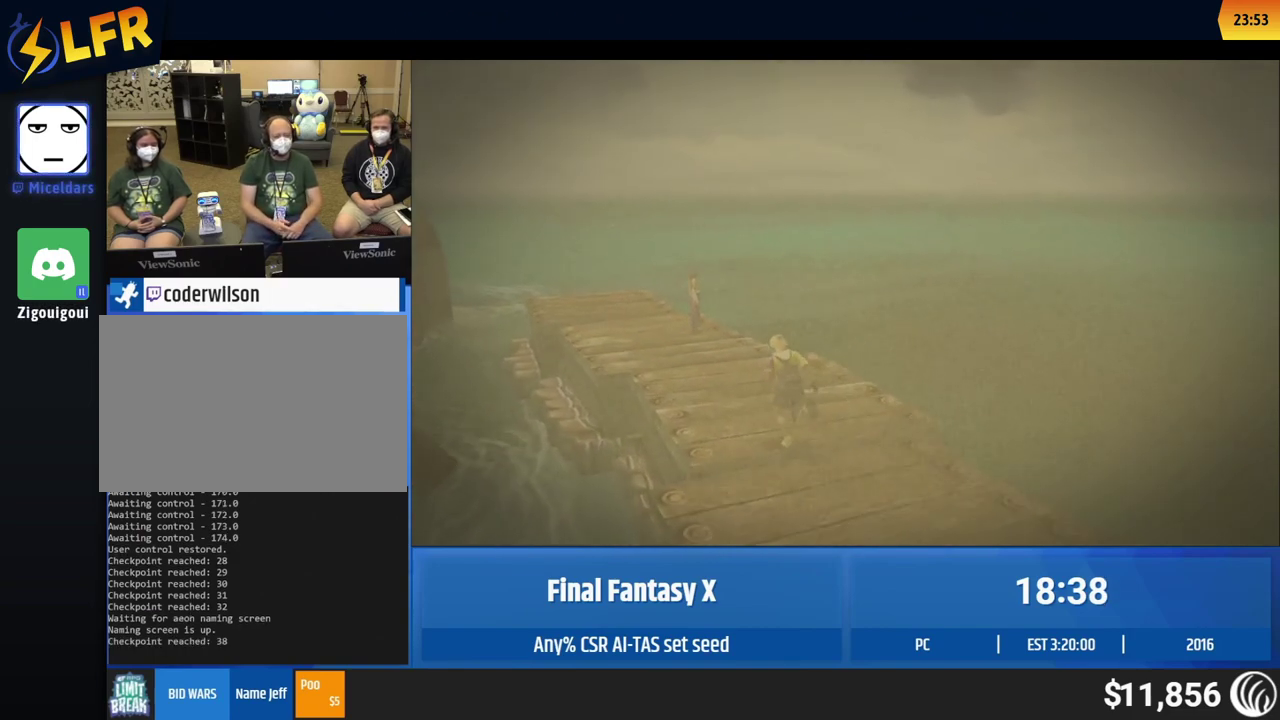
{"buttons": [], "left_stick": "up-left", "events": [[500, "left_stick", "up-left"]]}
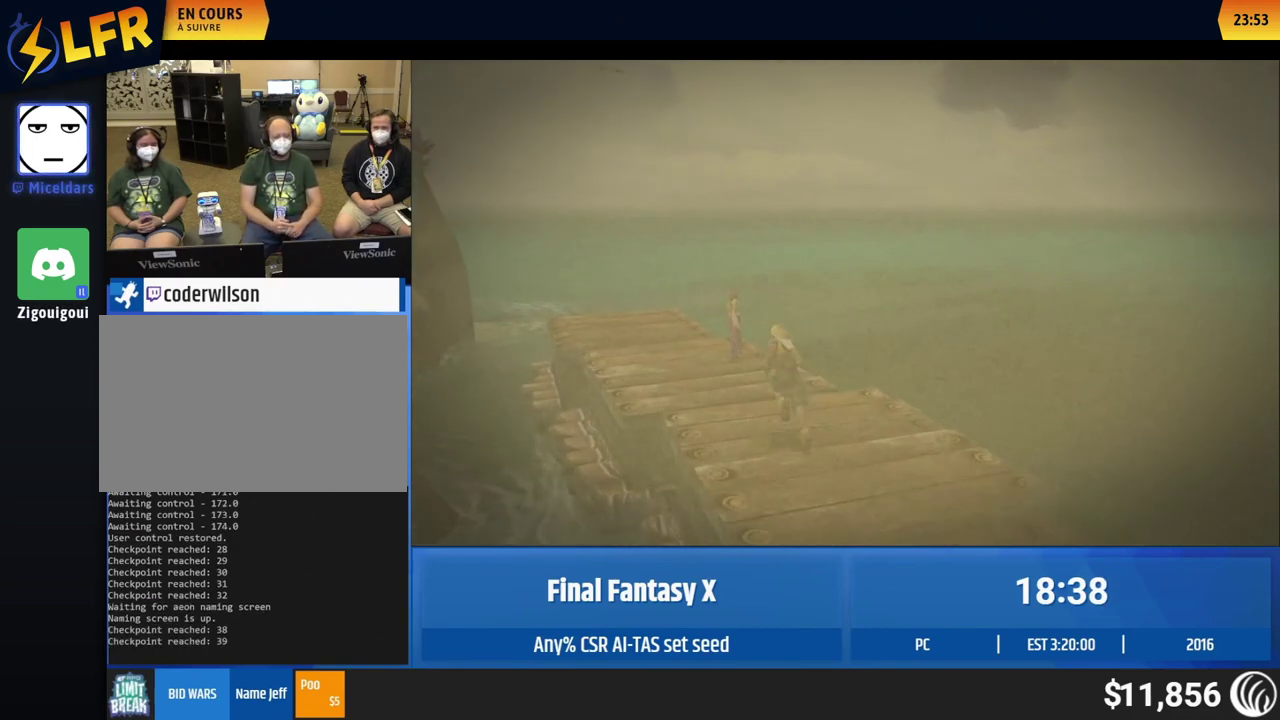
{"buttons": ["A"], "left_stick": "up-left"}
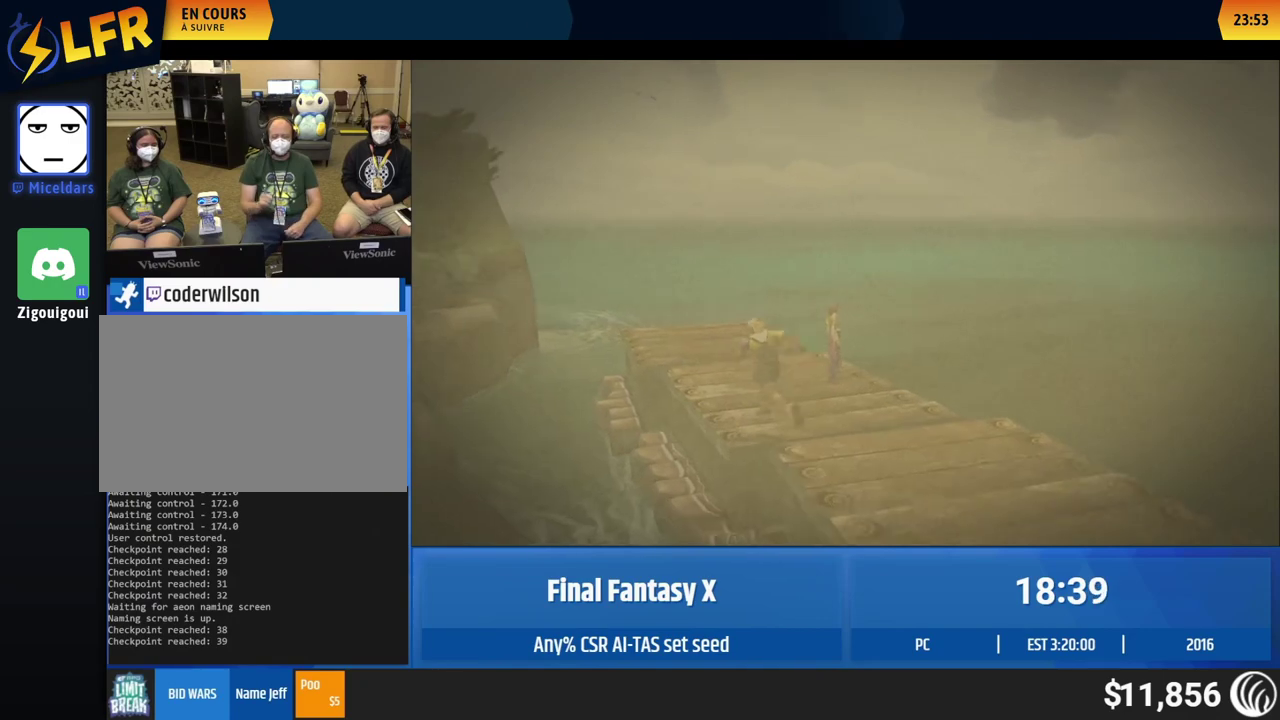
{"buttons": [], "left_stick": "center"}
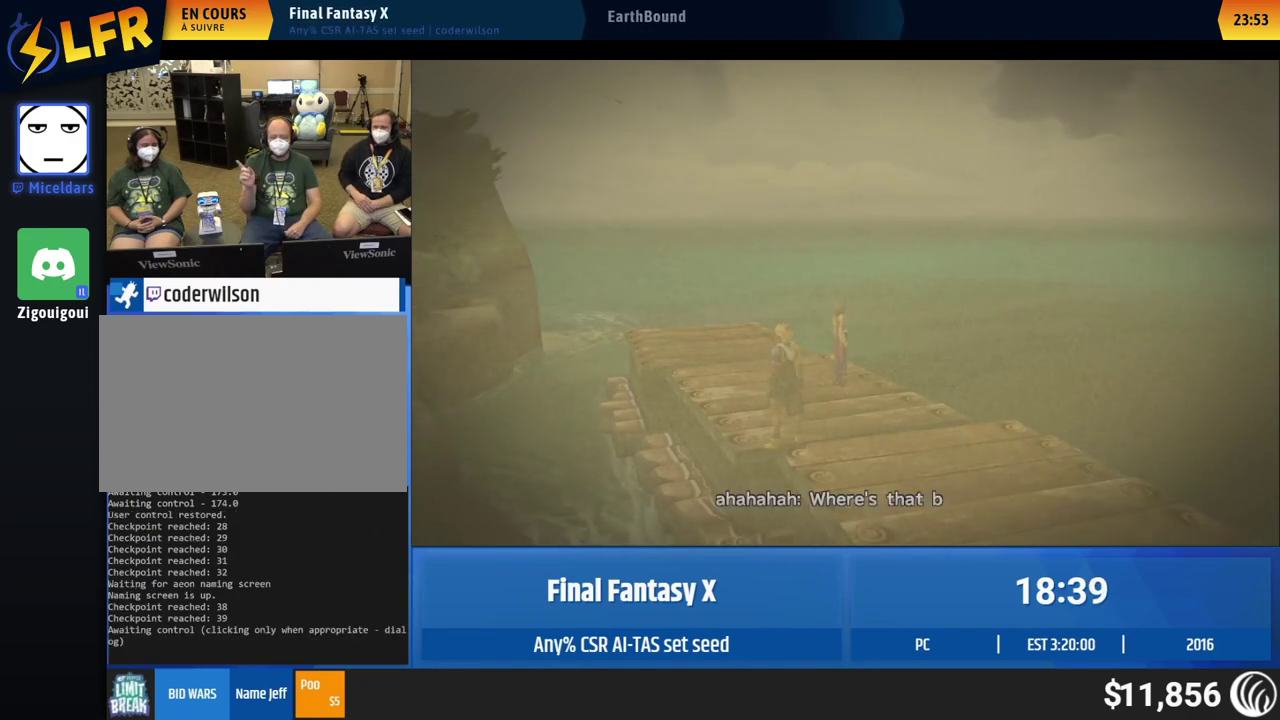
{"buttons": ["A"], "left_stick": "center"}
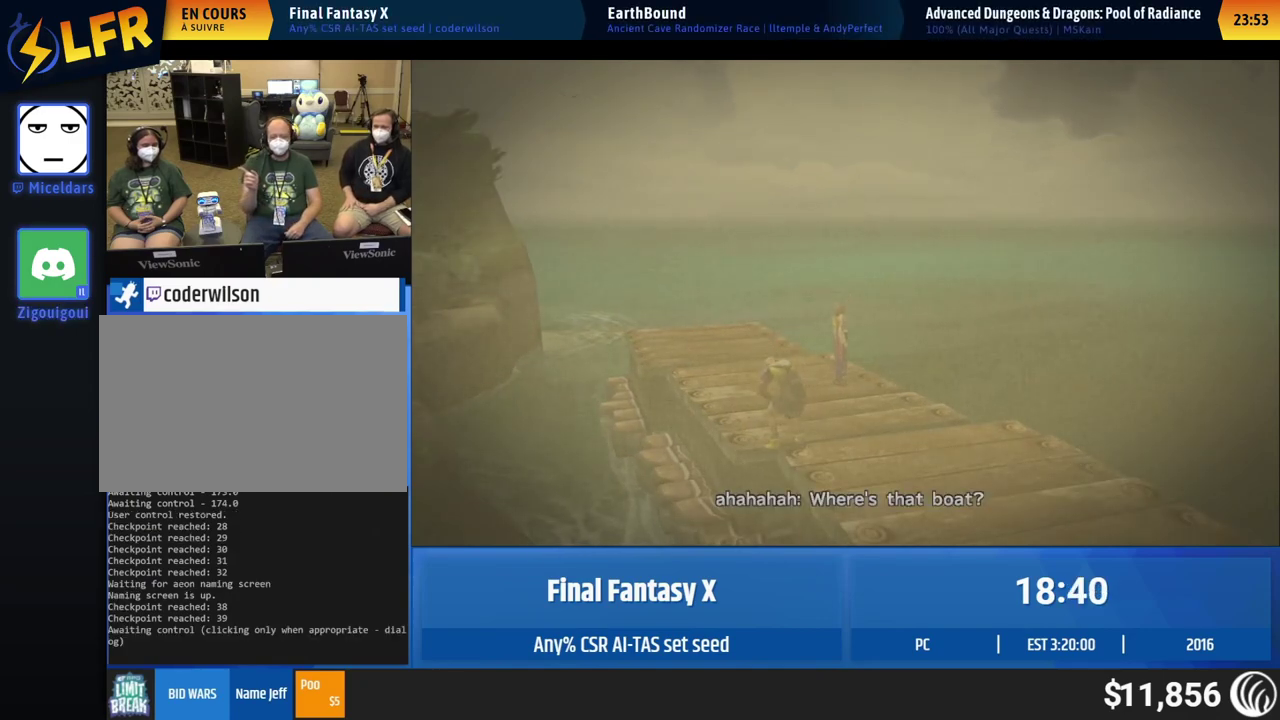
{"buttons": [], "left_stick": "center"}
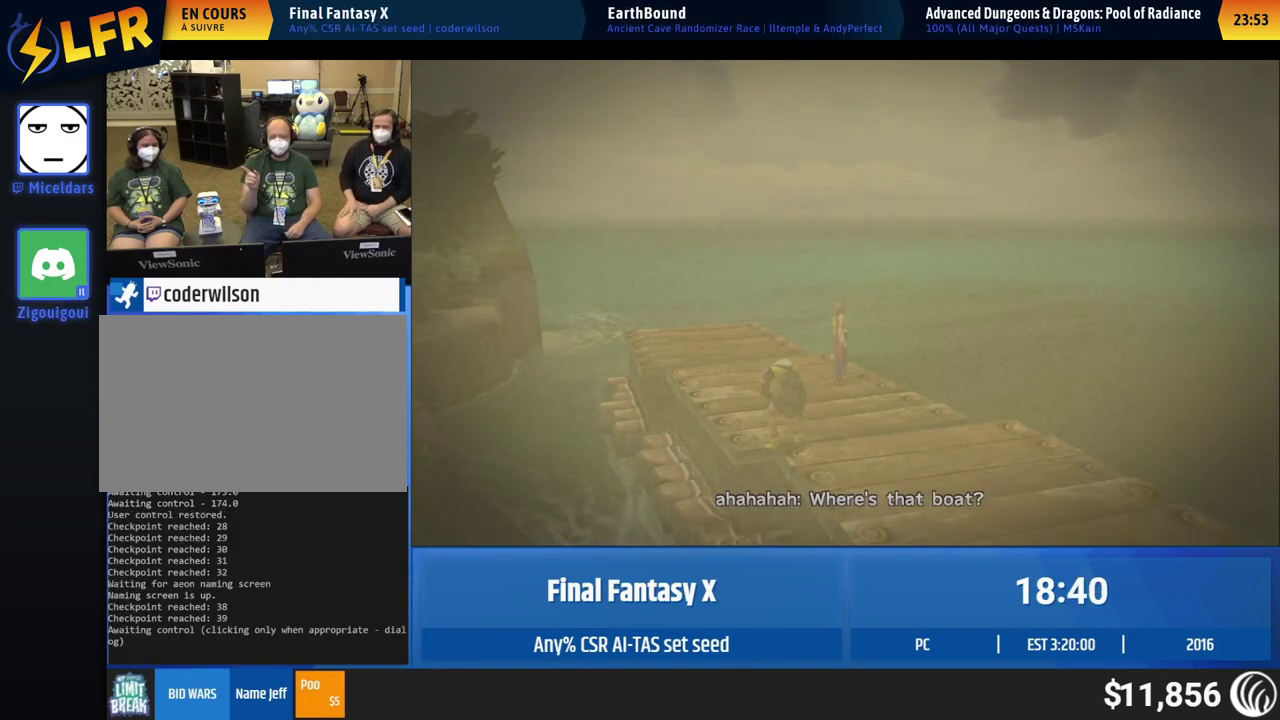
{"buttons": ["A"], "left_stick": "center"}
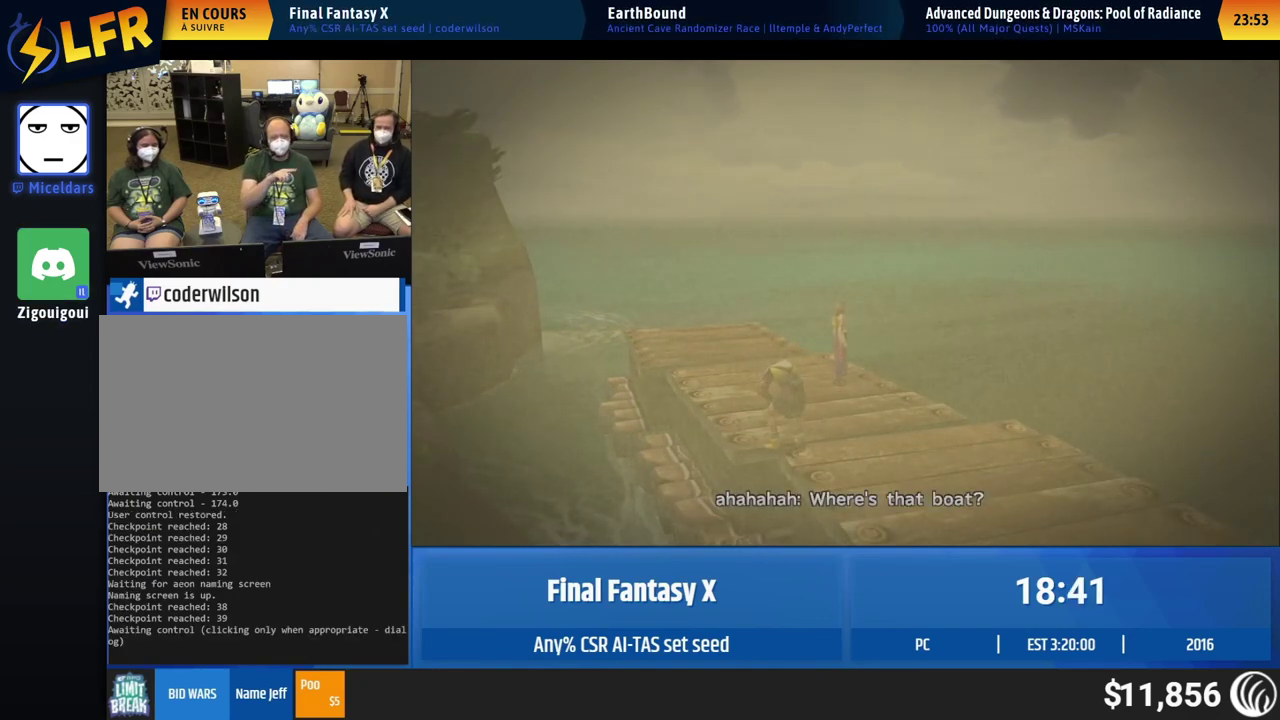
{"buttons": [], "left_stick": "center"}
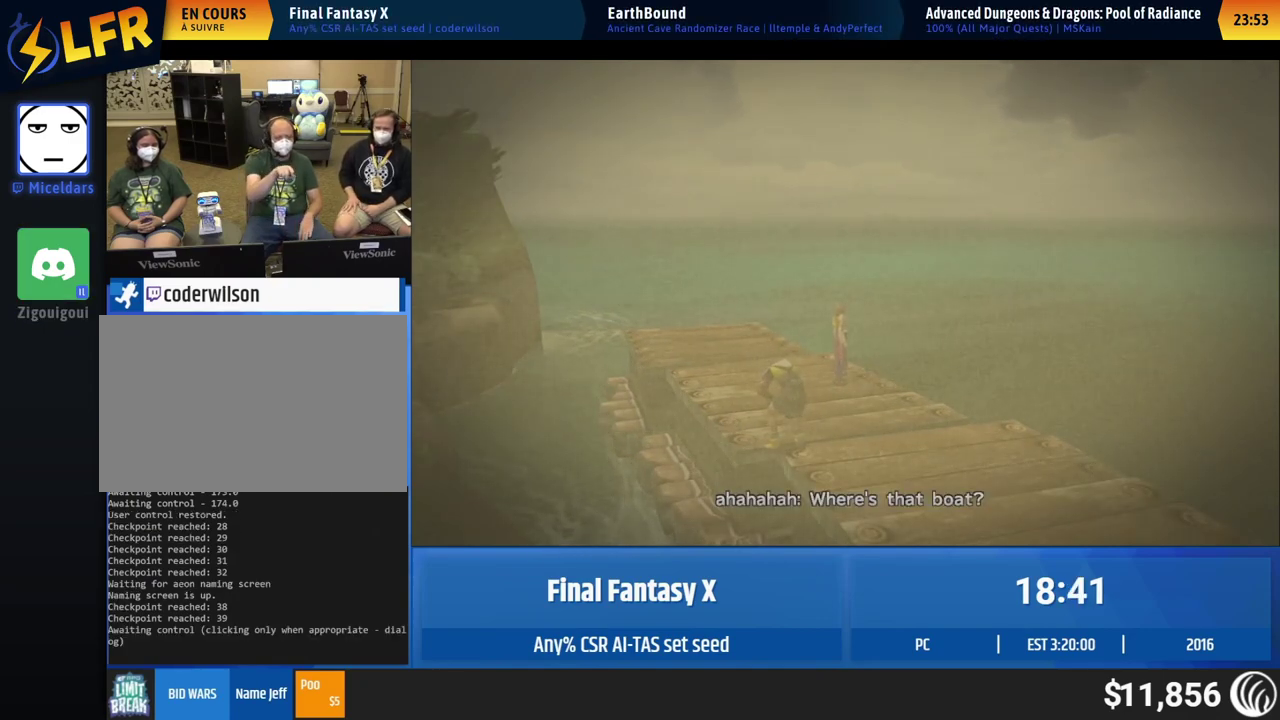
{"buttons": [], "left_stick": "center", "events": []}
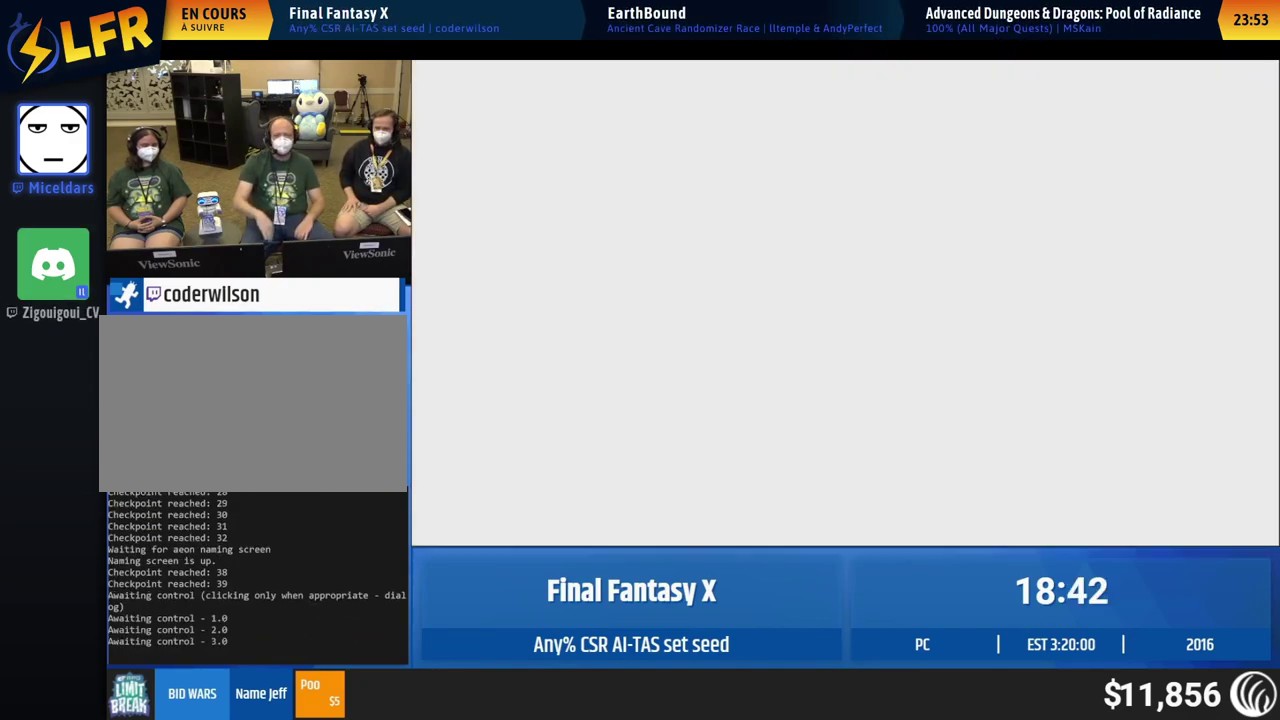
{"buttons": [], "left_stick": "center", "events": []}
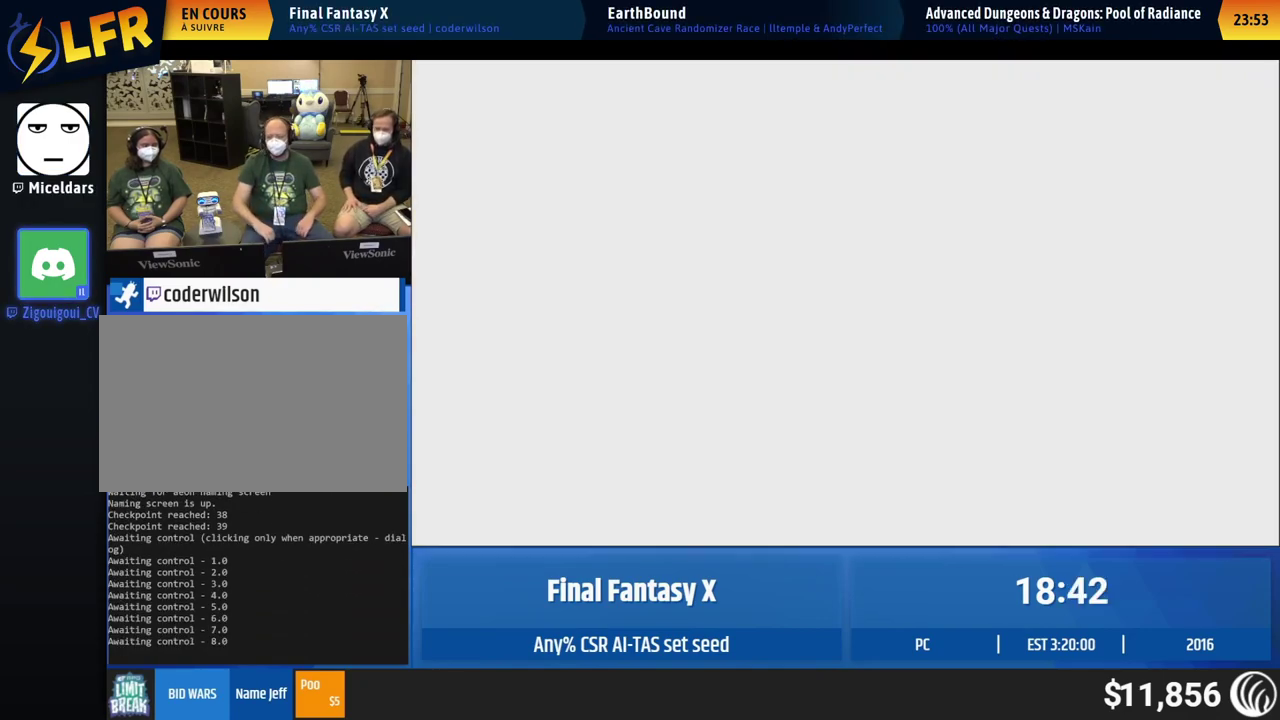
{"buttons": [], "left_stick": "center", "events": []}
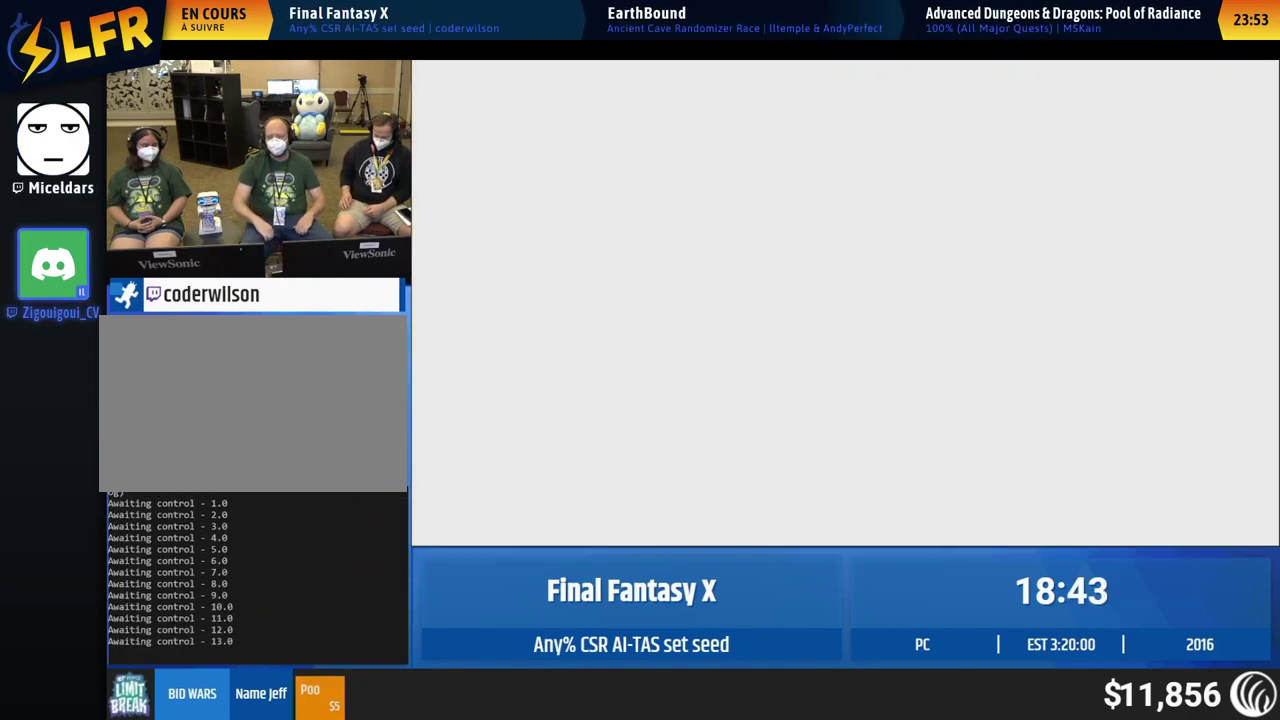
{"buttons": ["A"], "left_stick": "center"}
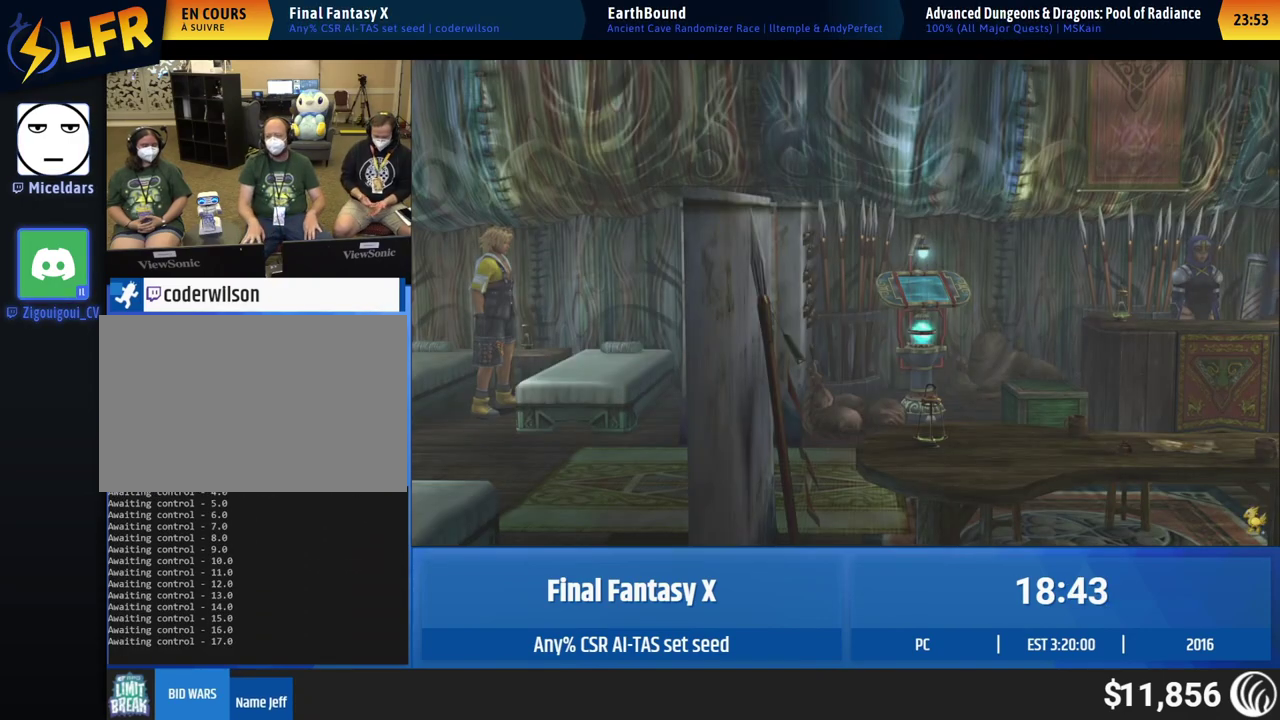
{"buttons": [], "left_stick": "center"}
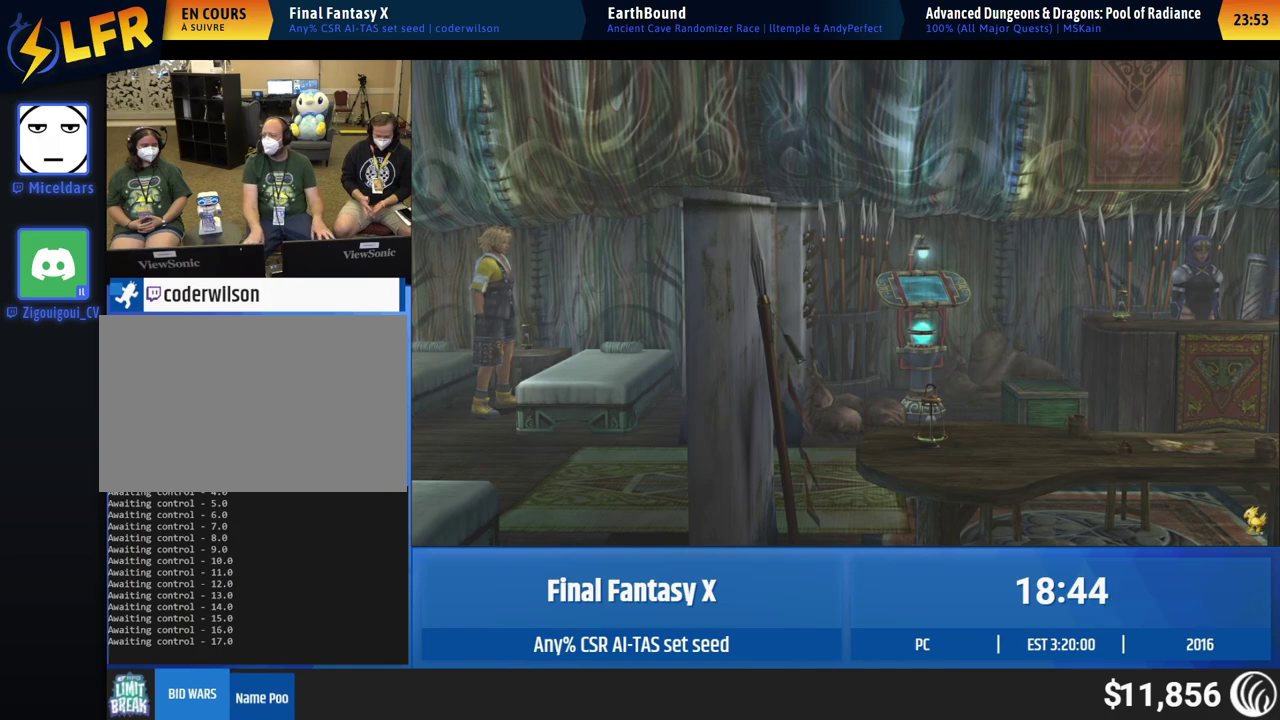
{"buttons": ["A"], "left_stick": "center"}
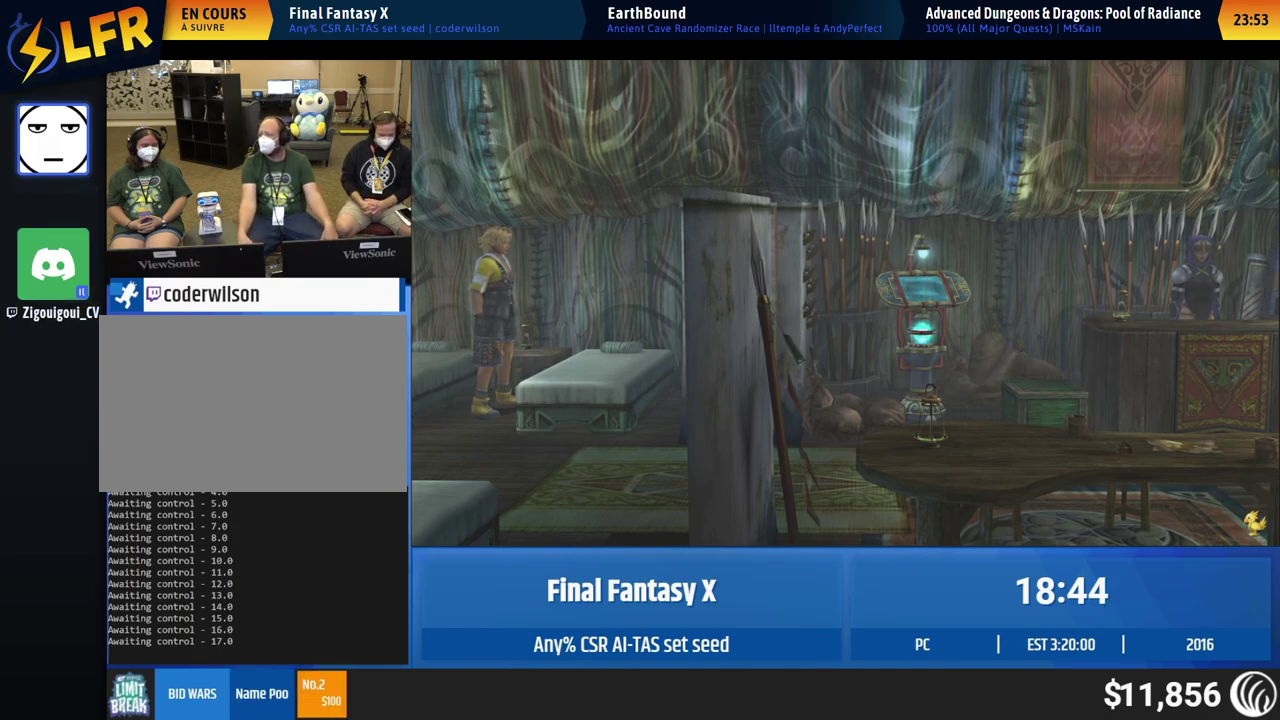
{"buttons": [], "left_stick": "center"}
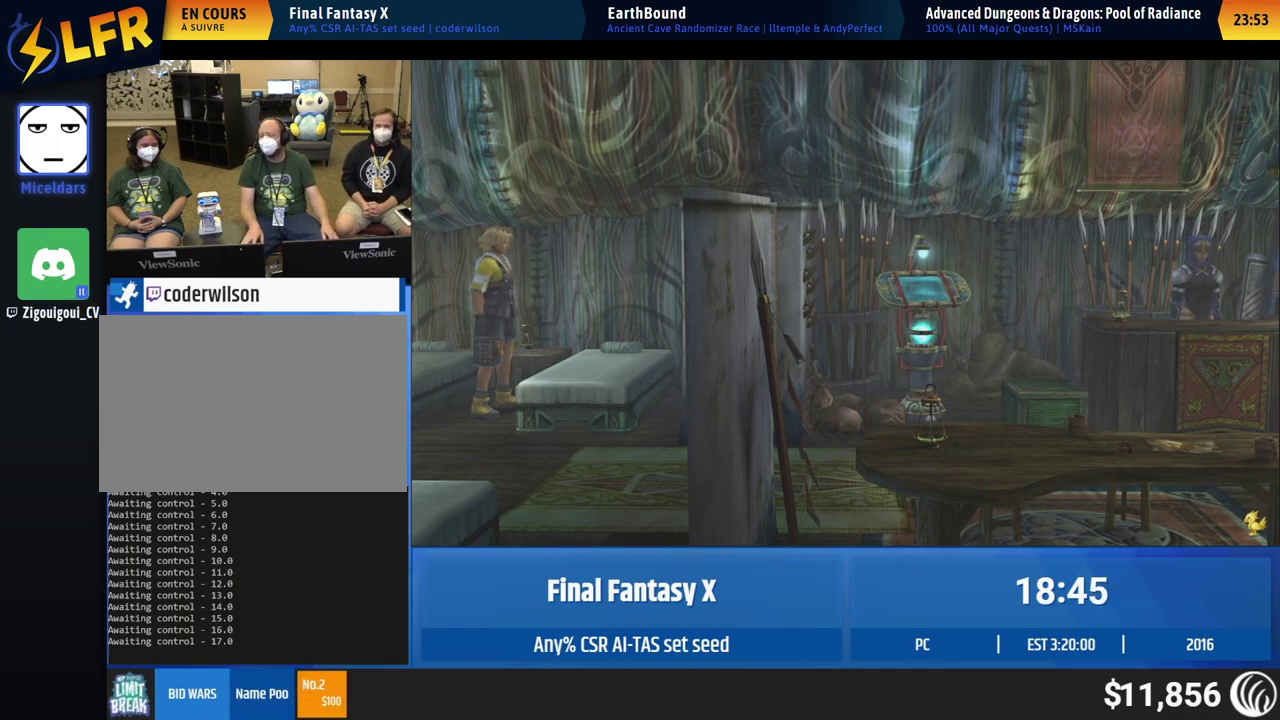
{"buttons": ["A"], "left_stick": "center"}
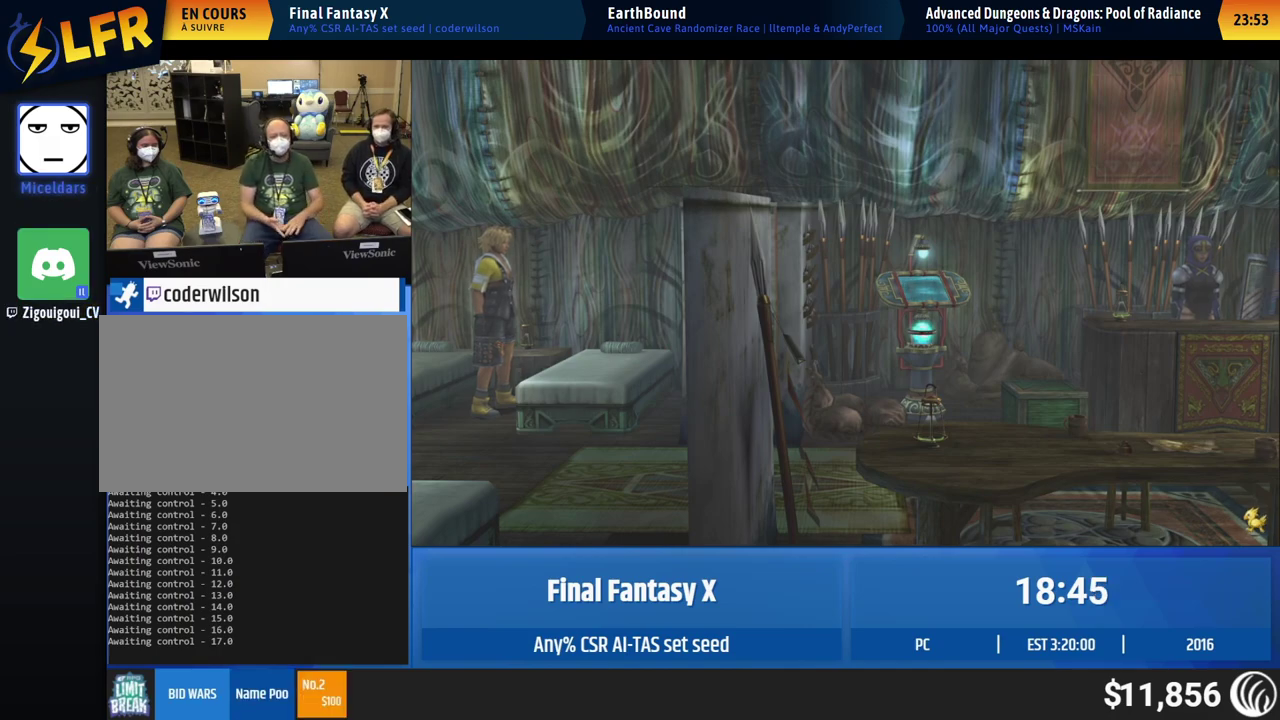
{"buttons": [], "left_stick": "center"}
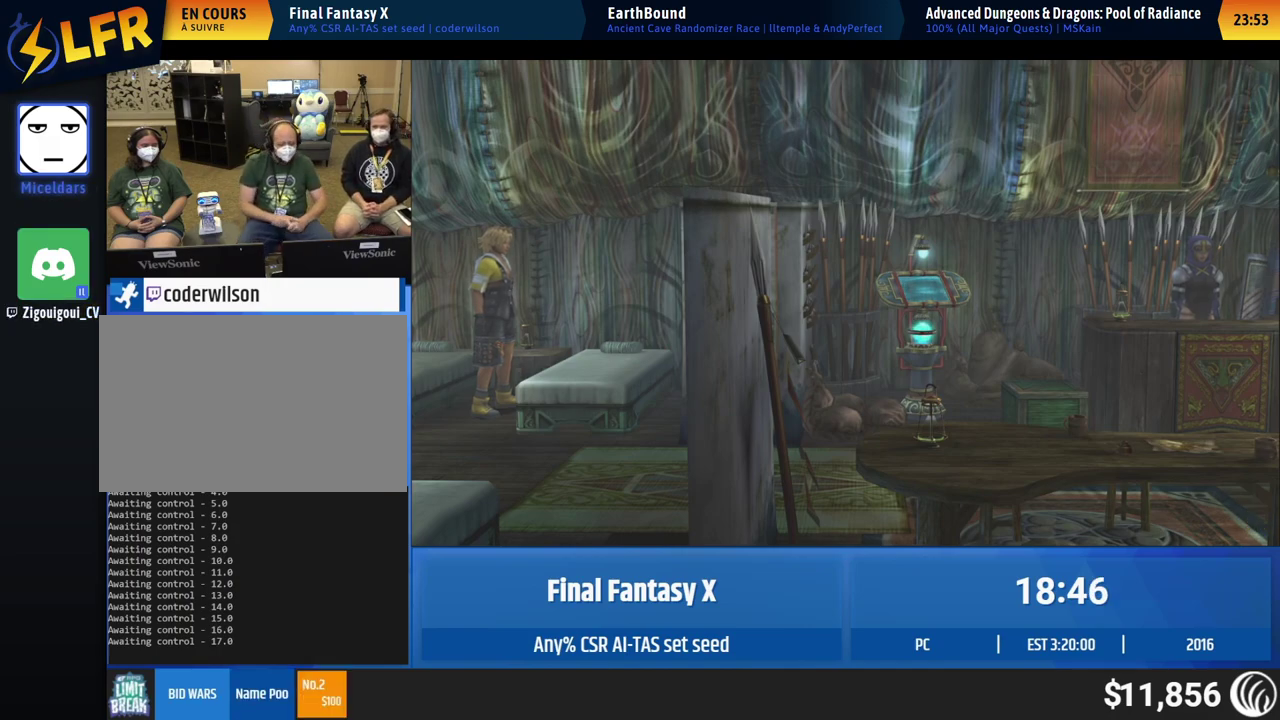
{"buttons": ["A"], "left_stick": "center"}
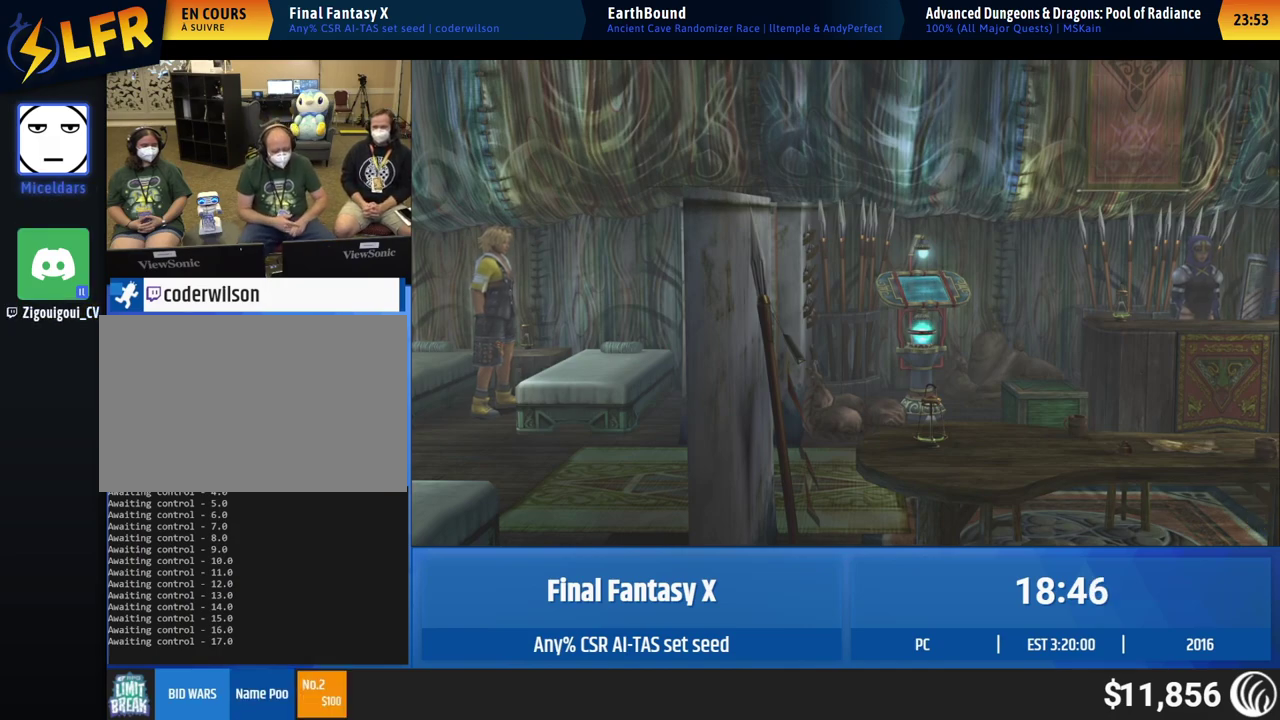
{"buttons": [], "left_stick": "center"}
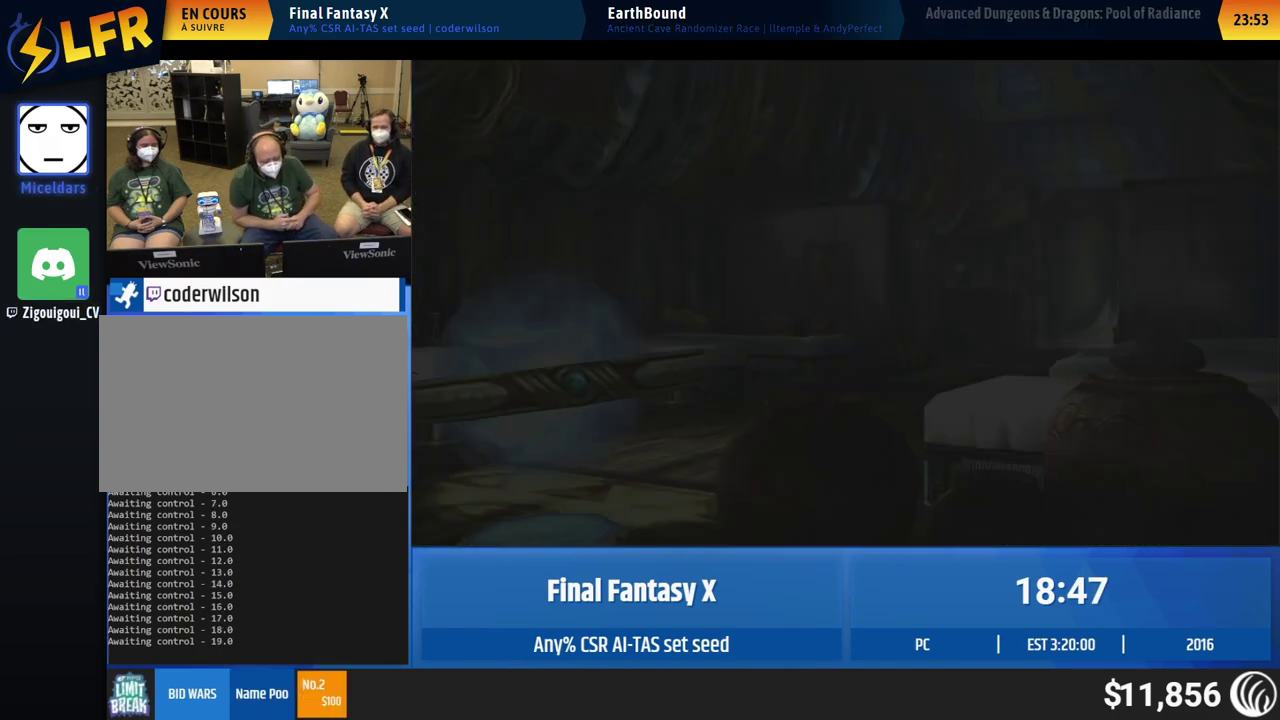
{"buttons": [], "left_stick": "center", "events": []}
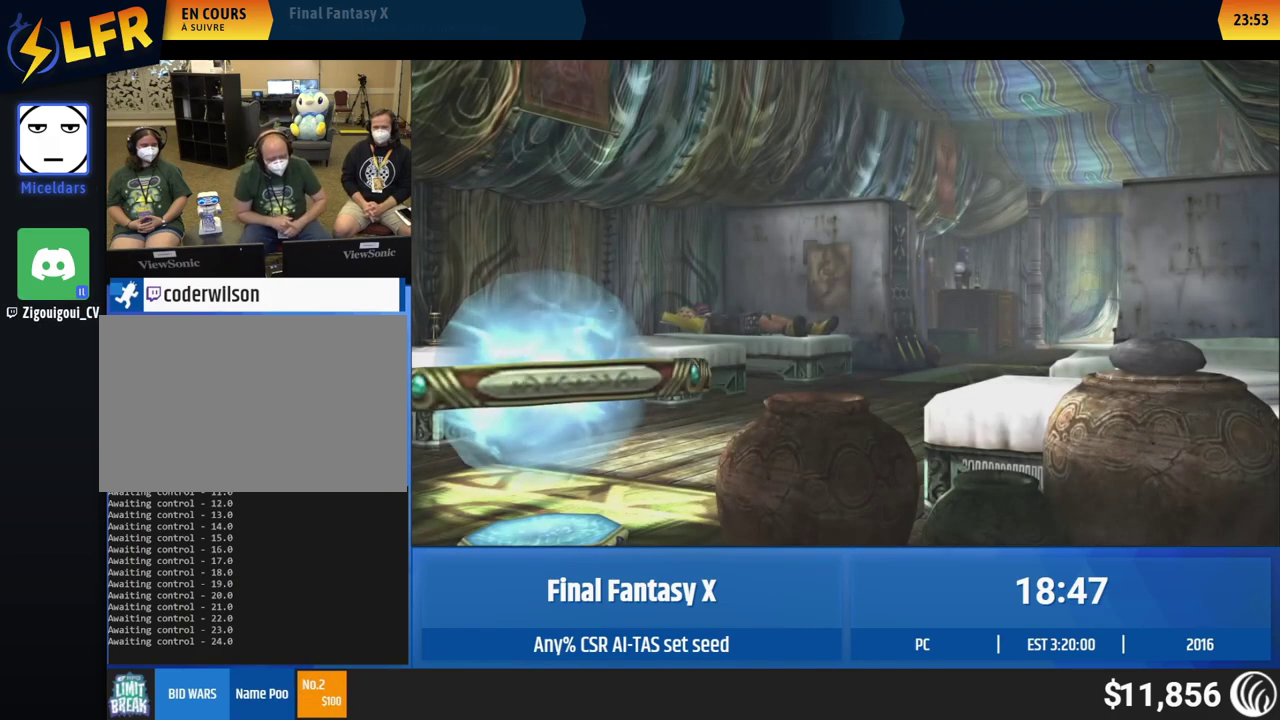
{"buttons": [], "left_stick": "center", "events": []}